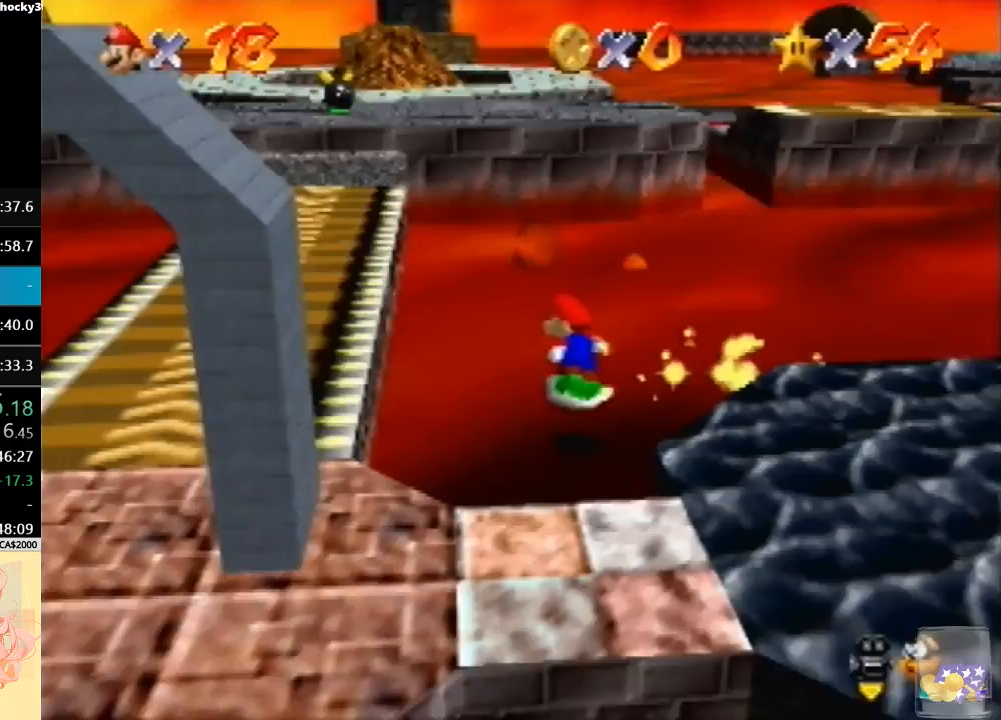
Gameplay with a controller (Nintendo layout); each line is a JSON object with the inputs held at the frame after it. "button_events" lists button changes between this image and that frame as [ms after this image, input, new state], when the widget could be followed in between (sticks are given only as held states). Not read: L3 R3 Z.
{"buttons": ["C_LEFT", "C_UP"], "left_stick": "left", "button_events": [[67, "A", "down"], [233, "A", "up"], [333, "C_LEFT", "down"], [467, "C_UP", "down"]]}
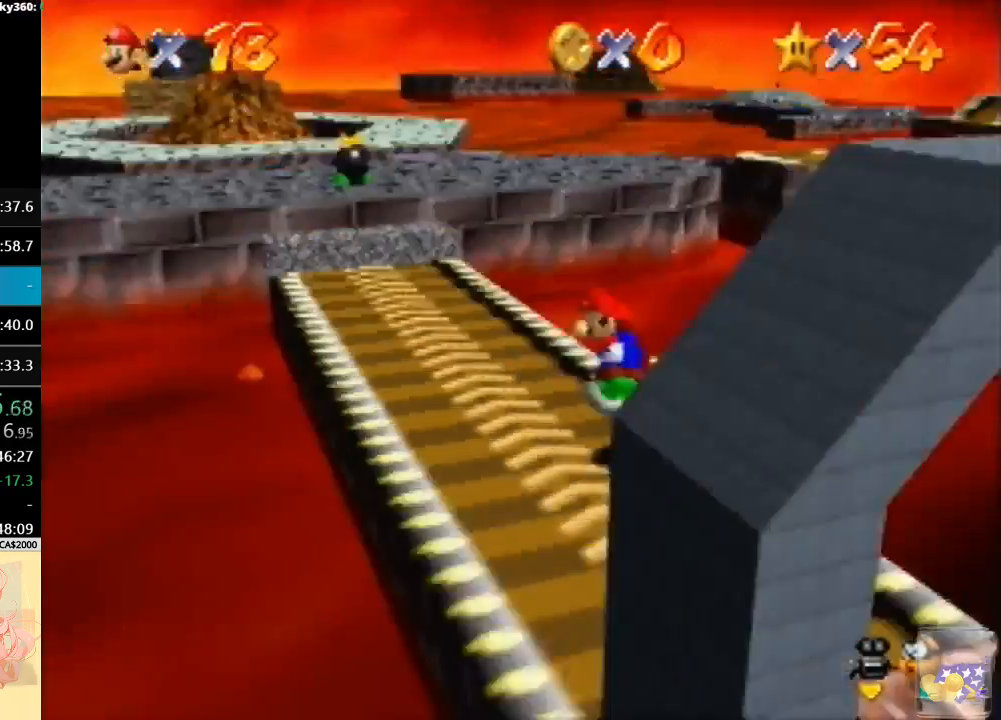
{"buttons": [], "left_stick": "left", "button_events": [[100, "C_LEFT", "up"], [100, "C_UP", "up"]]}
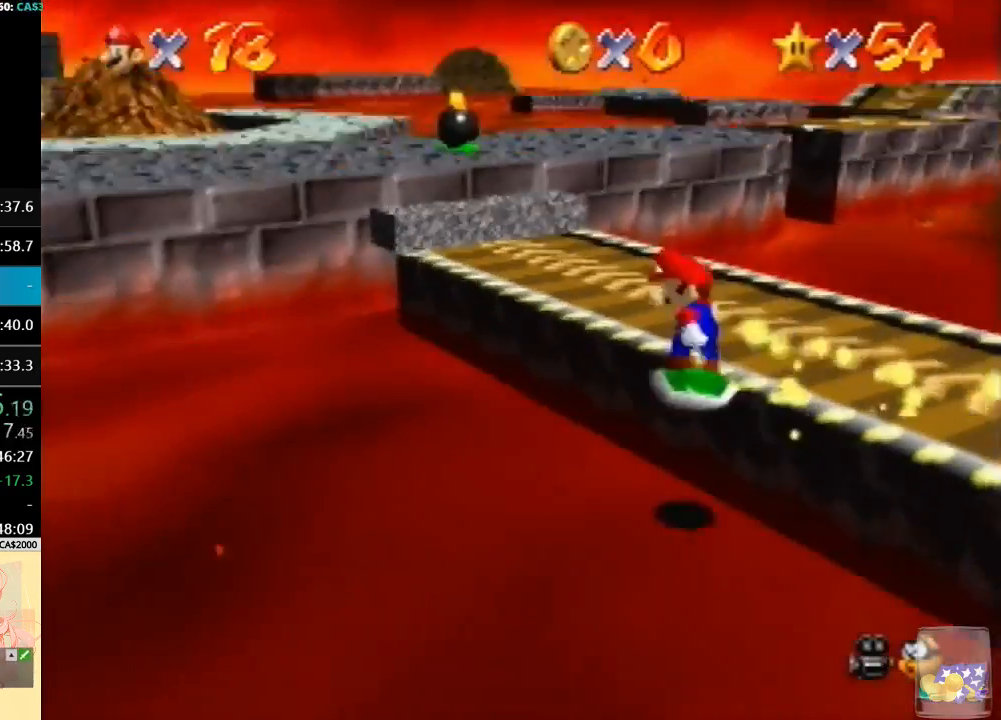
{"buttons": [], "left_stick": "left", "button_events": []}
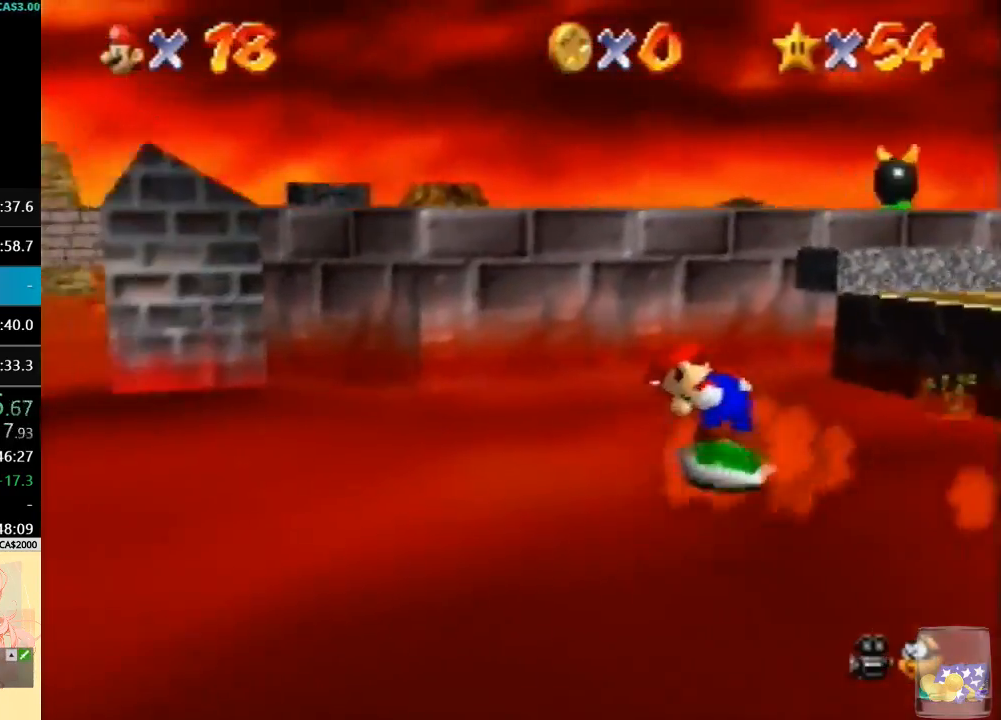
{"buttons": [], "left_stick": "left", "button_events": []}
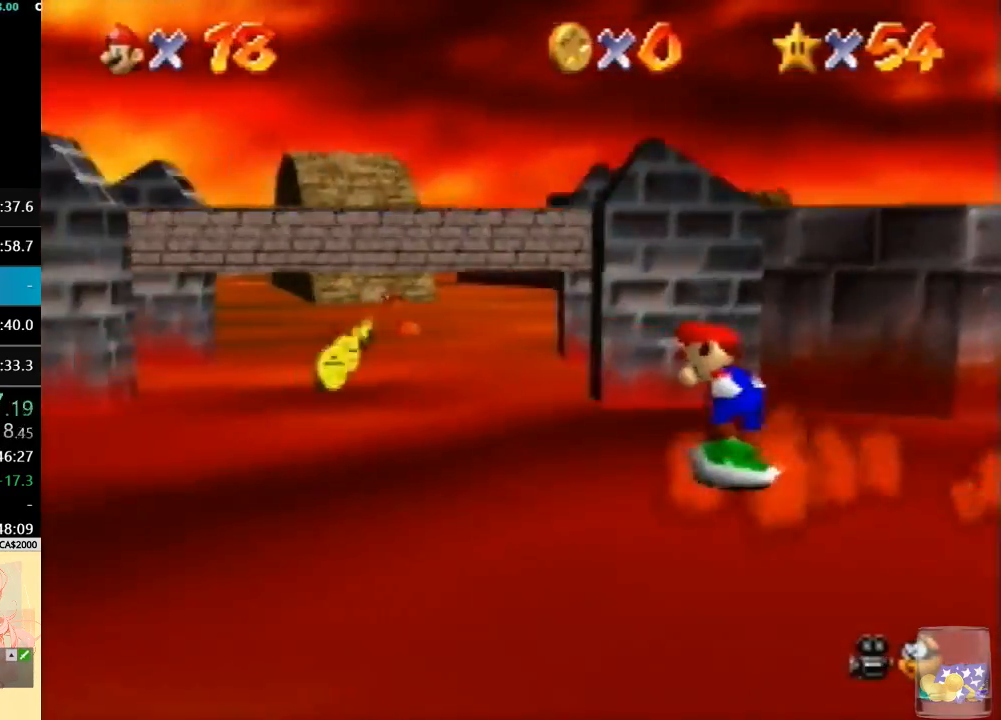
{"buttons": [], "left_stick": "up", "button_events": []}
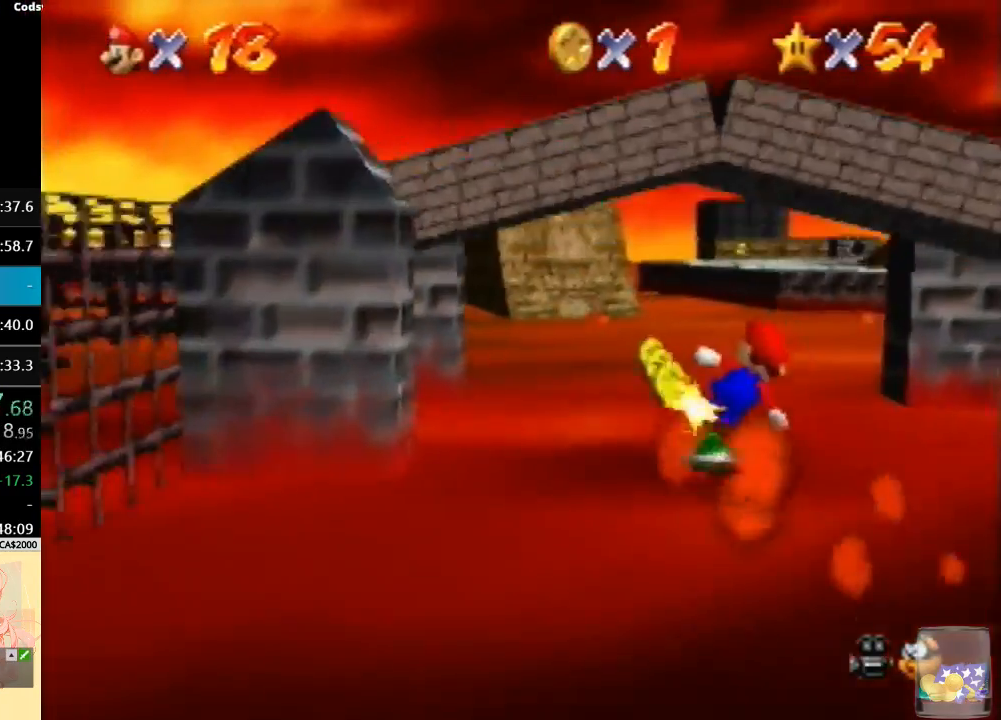
{"buttons": [], "left_stick": "up", "button_events": []}
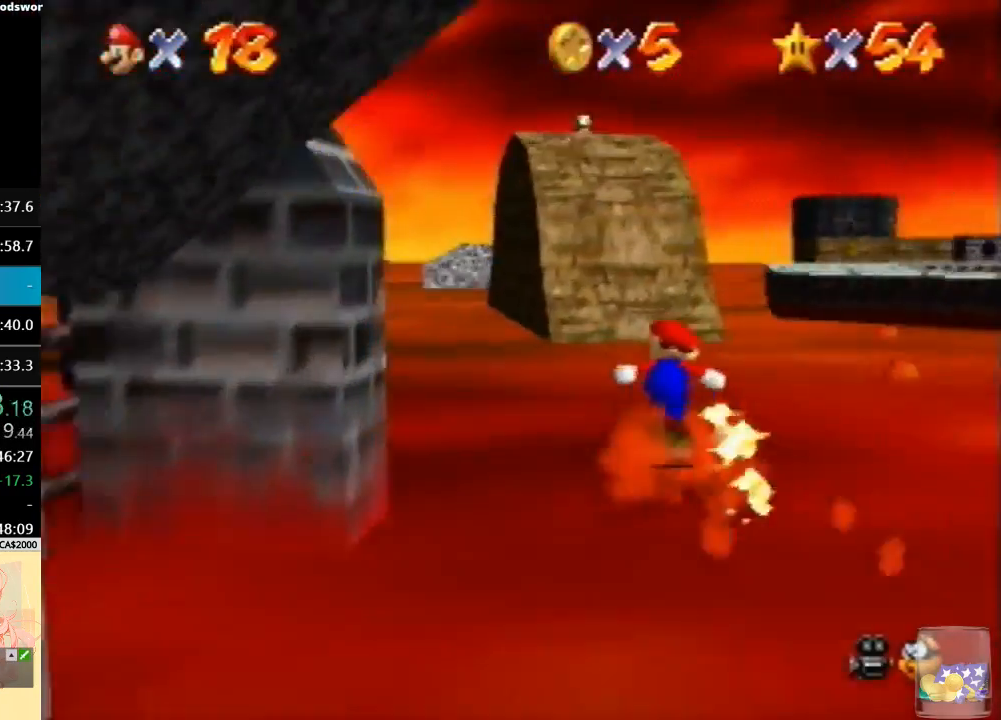
{"buttons": [], "left_stick": "up-left", "button_events": [[67, "C_DOWN", "down"], [200, "C_DOWN", "up"]]}
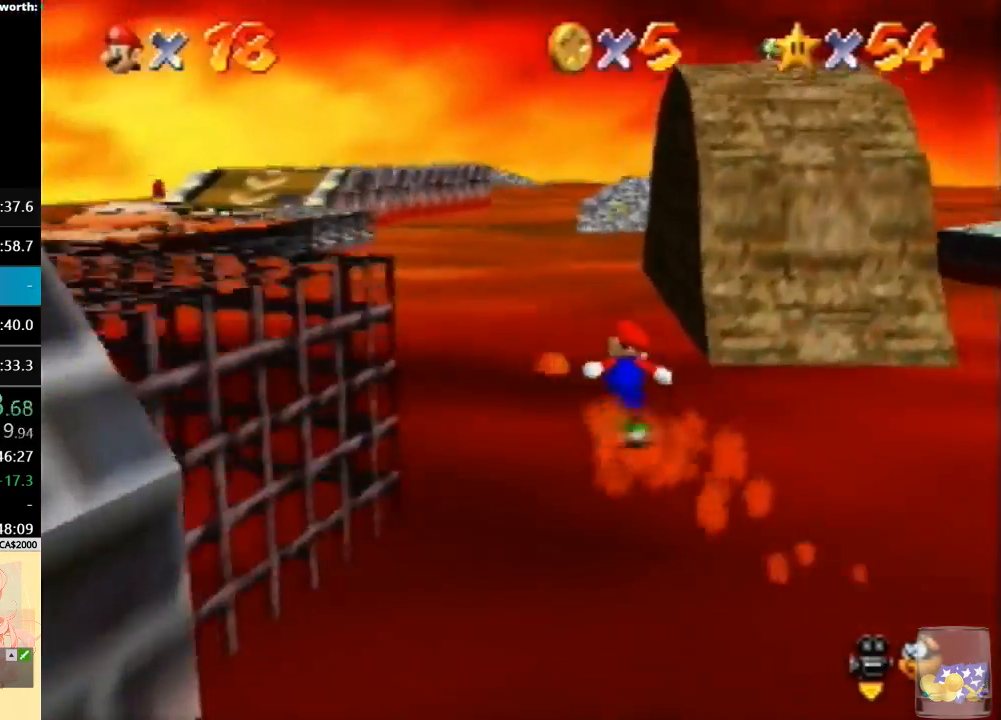
{"buttons": [], "left_stick": "up-left", "button_events": []}
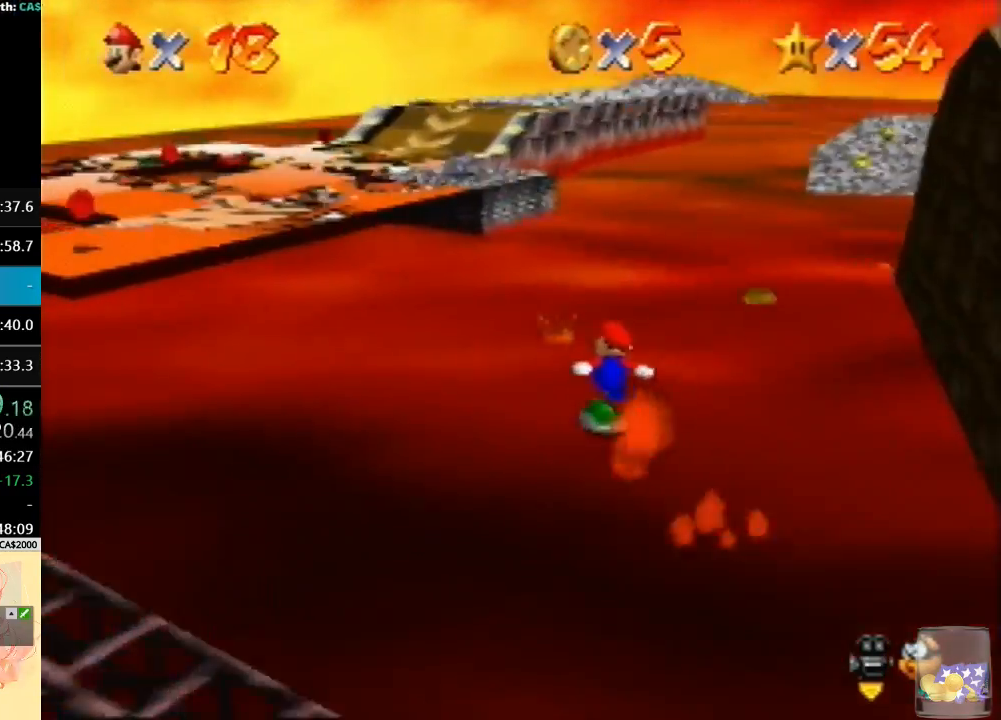
{"buttons": [], "left_stick": "up-left", "button_events": [[367, "A", "down"], [500, "A", "up"]]}
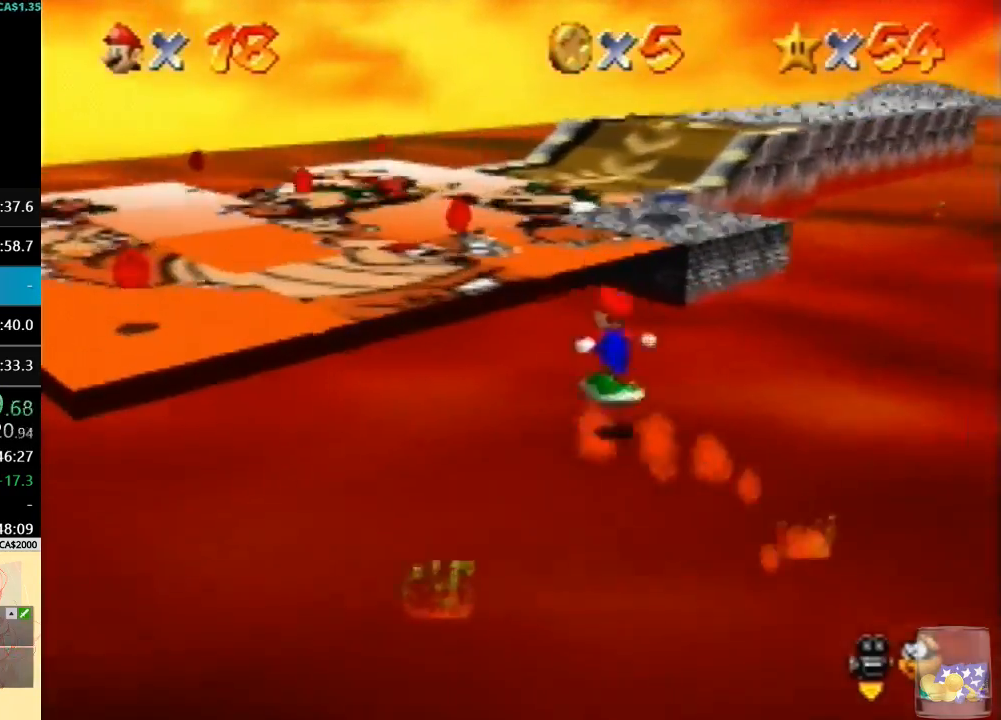
{"buttons": [], "left_stick": "left", "button_events": []}
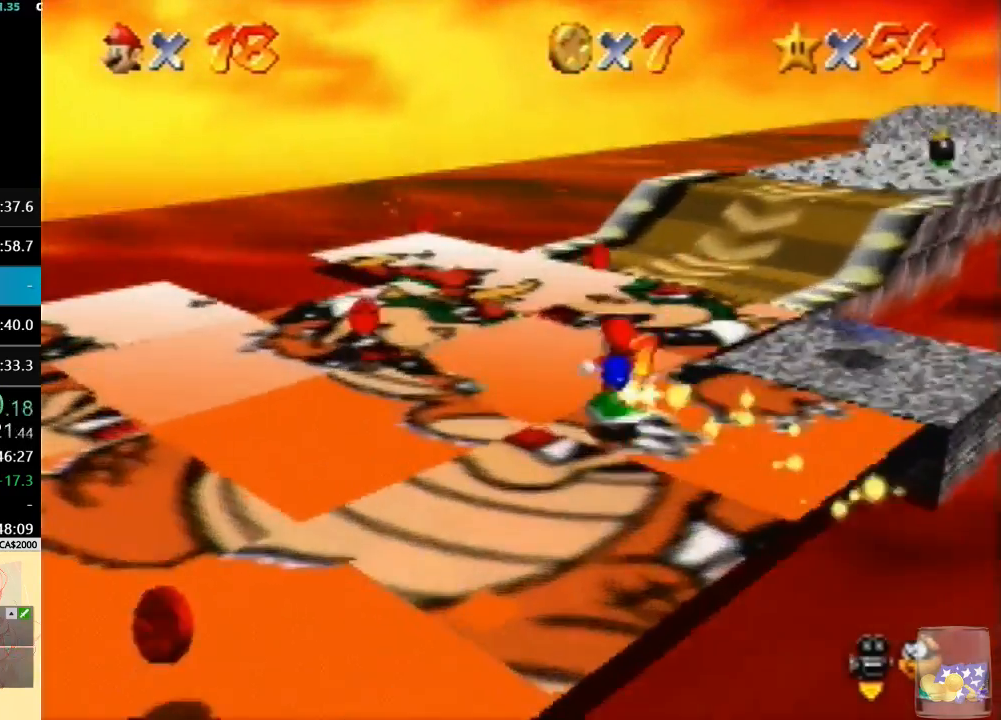
{"buttons": [], "left_stick": "down-left", "button_events": []}
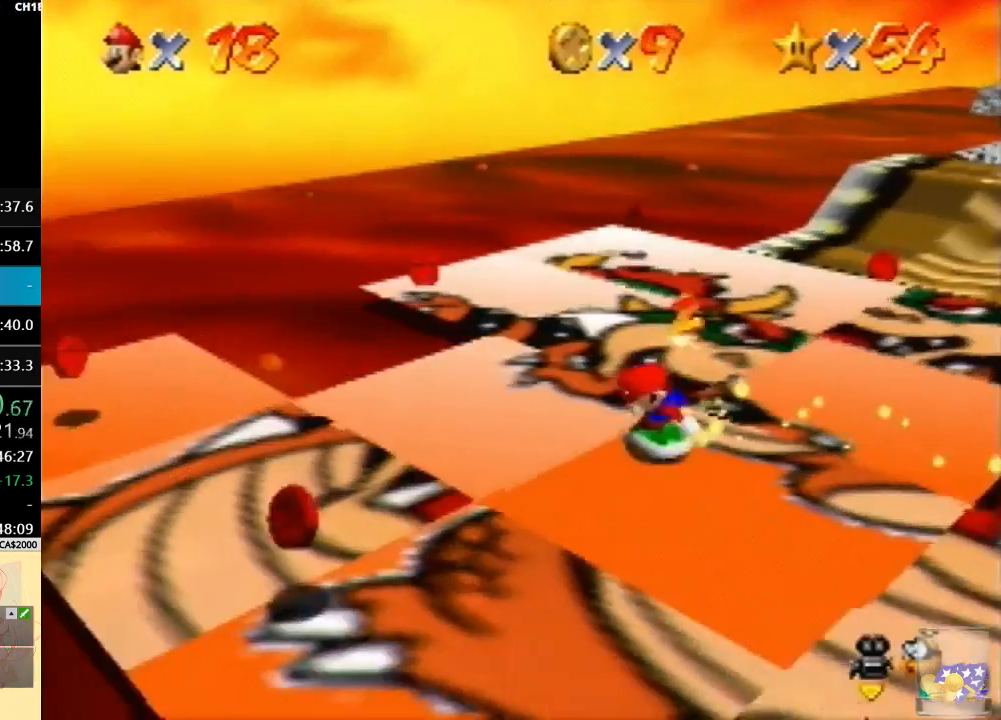
{"buttons": [], "left_stick": "left", "button_events": []}
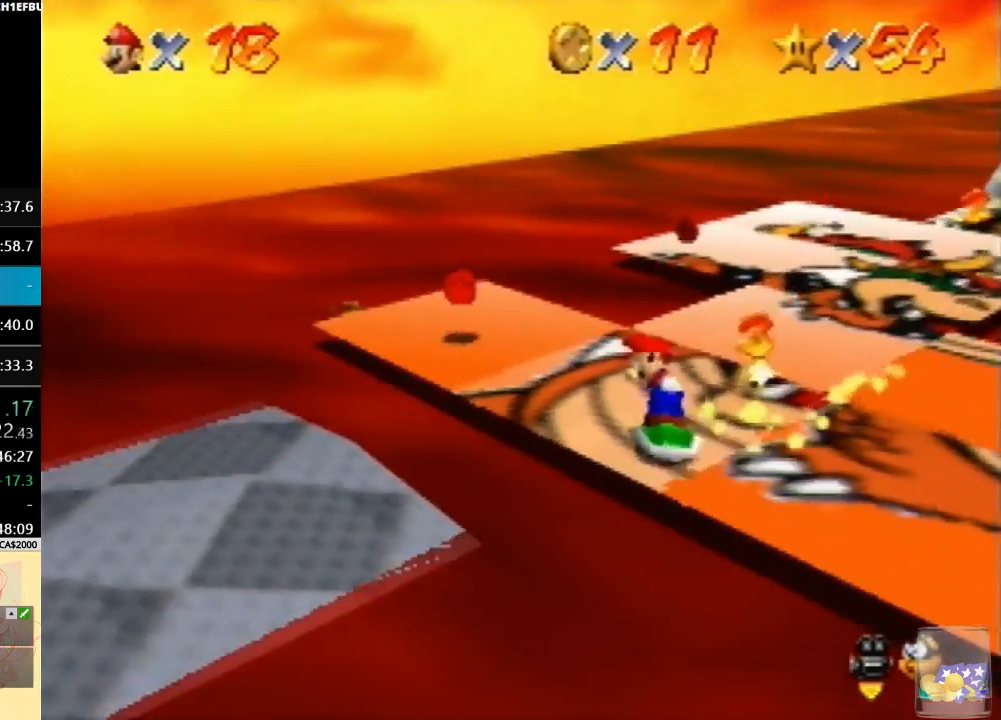
{"buttons": [], "left_stick": "down-left", "button_events": []}
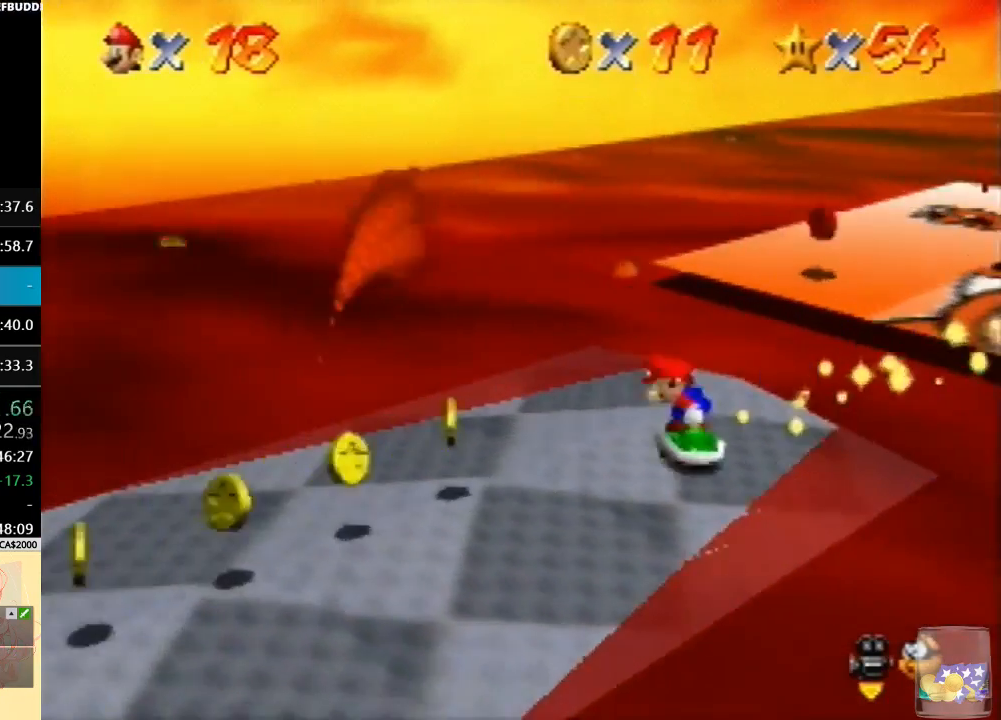
{"buttons": [], "left_stick": "down-left", "button_events": []}
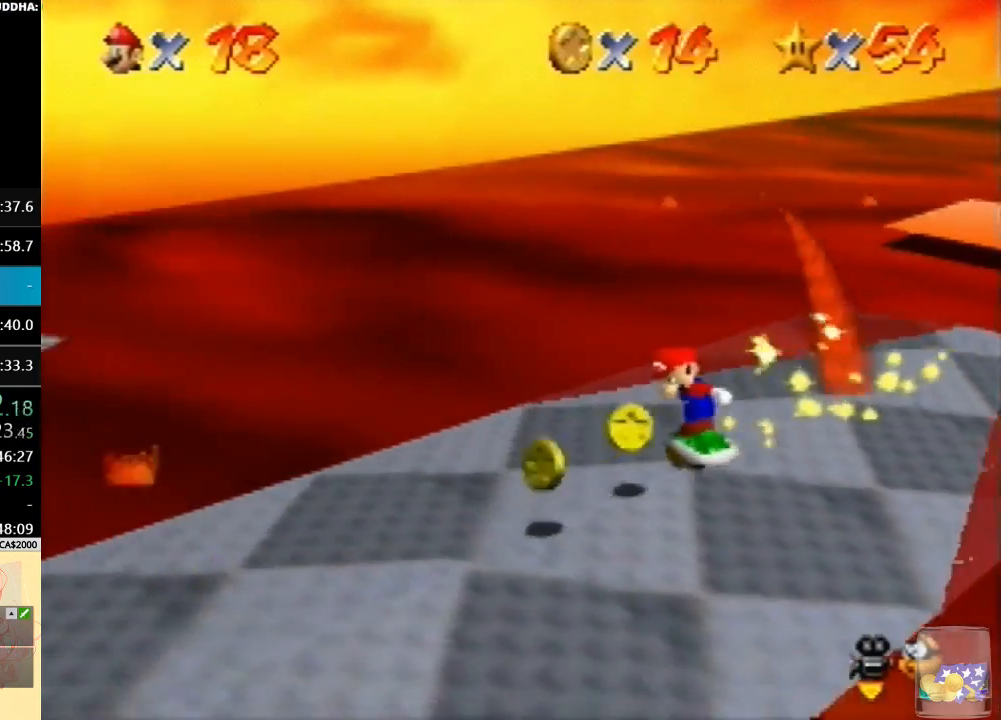
{"buttons": [], "left_stick": "down-left", "button_events": []}
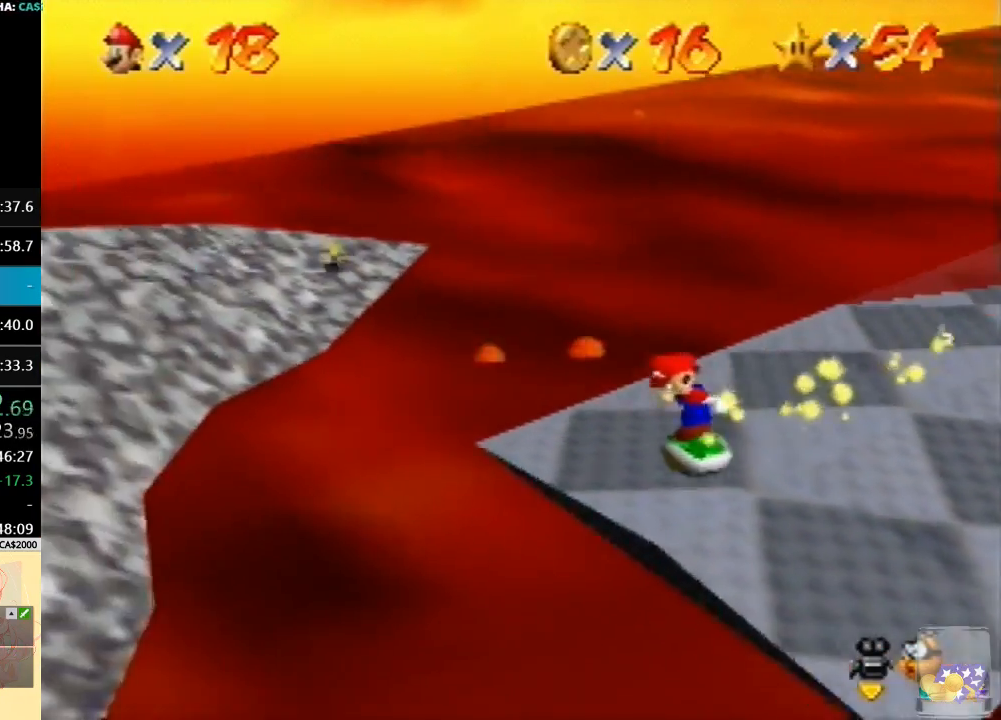
{"buttons": [], "left_stick": "left", "button_events": []}
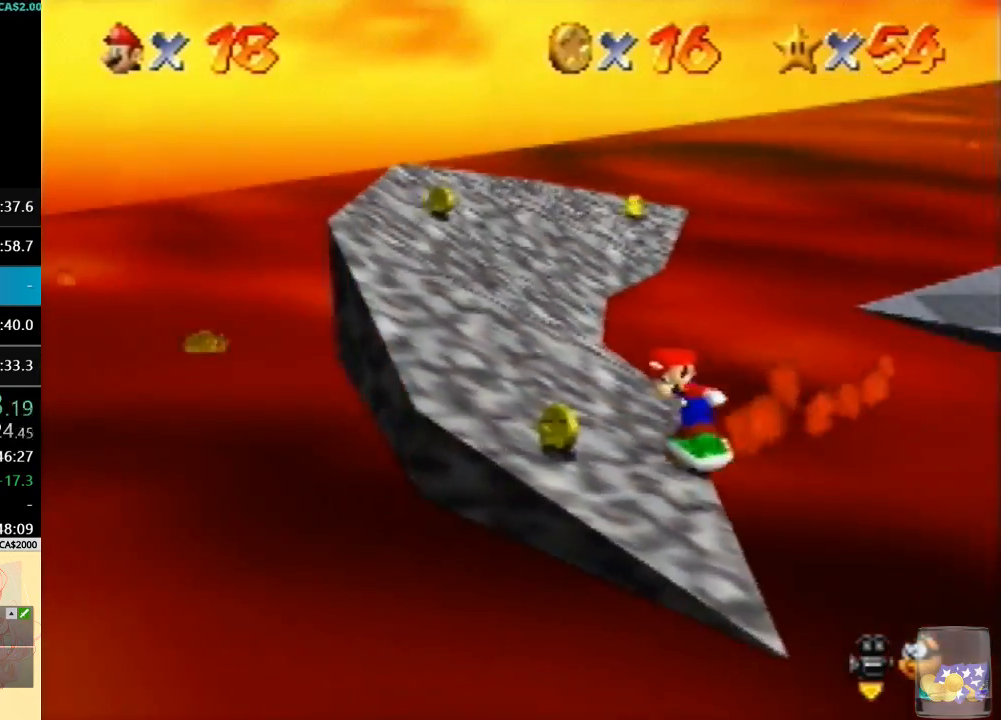
{"buttons": [], "left_stick": "up", "button_events": []}
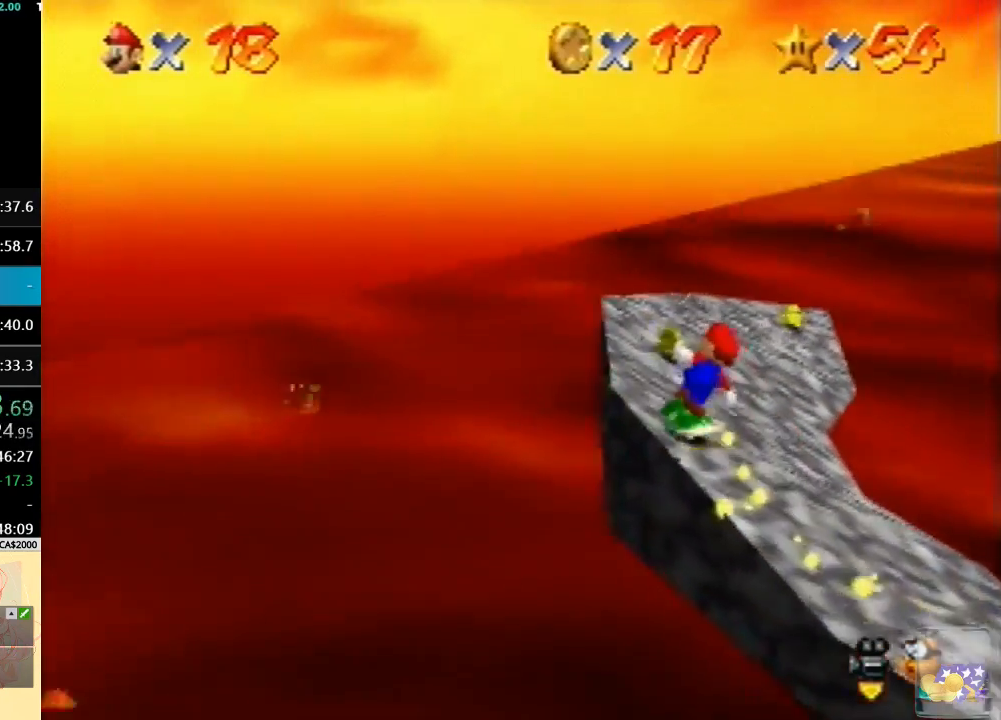
{"buttons": [], "left_stick": "up", "button_events": []}
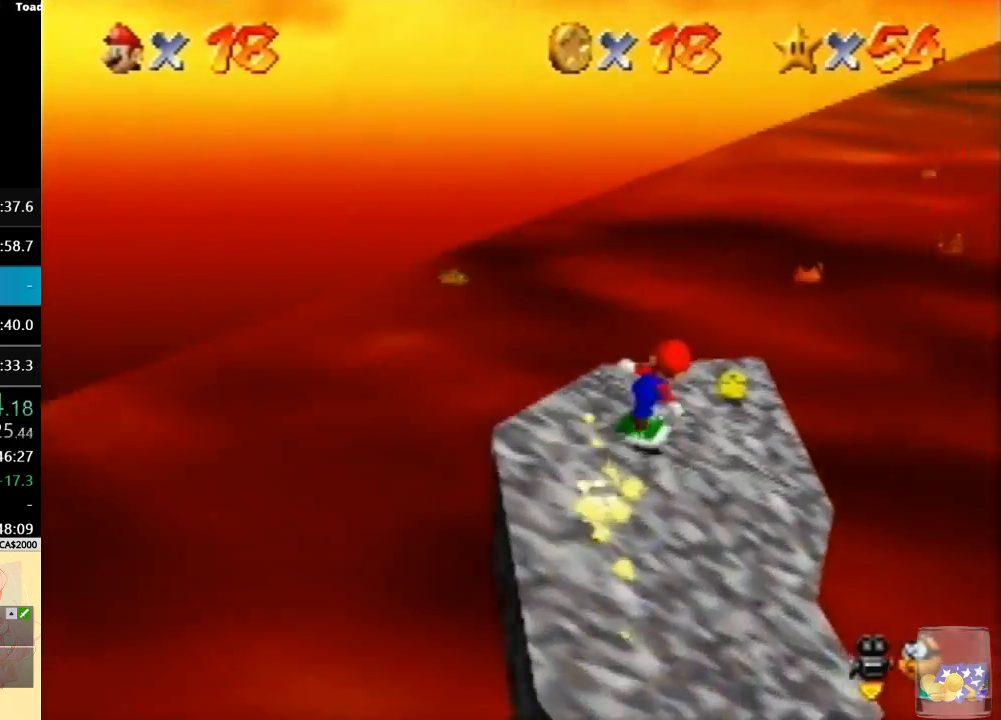
{"buttons": [], "left_stick": "up-right", "button_events": []}
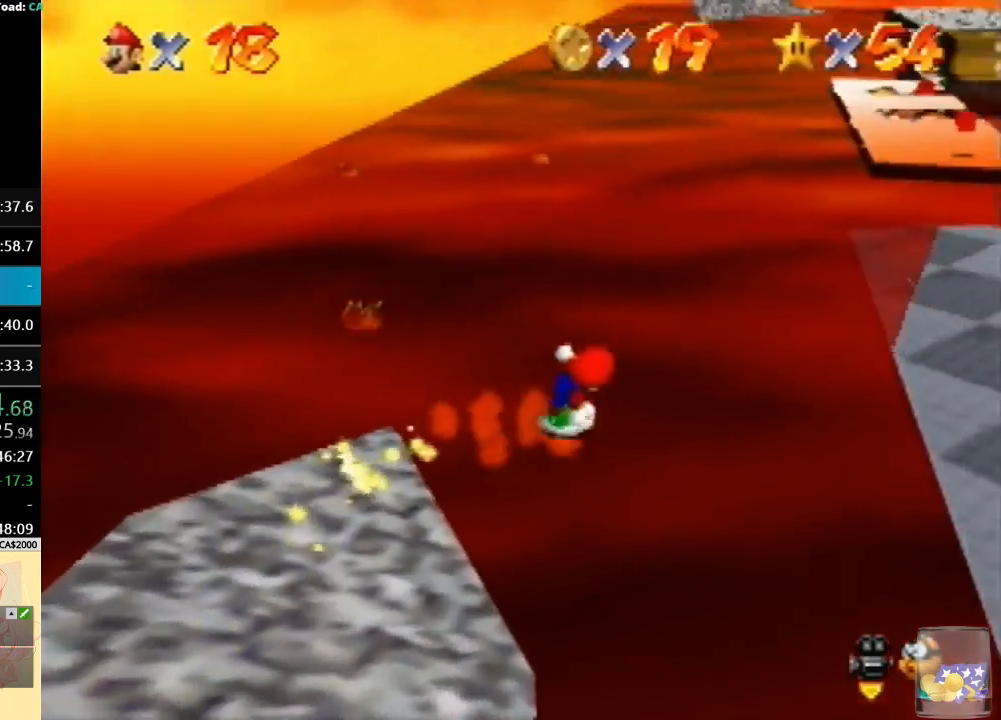
{"buttons": [], "left_stick": "up", "button_events": []}
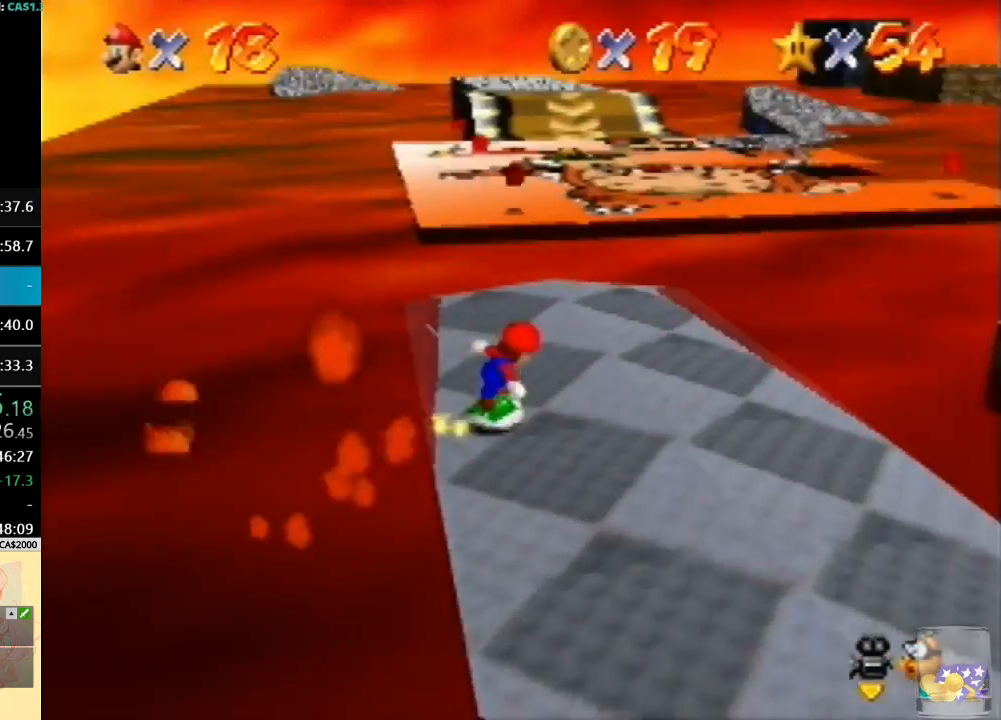
{"buttons": [], "left_stick": "up", "button_events": [[200, "A", "down"], [267, "A", "up"]]}
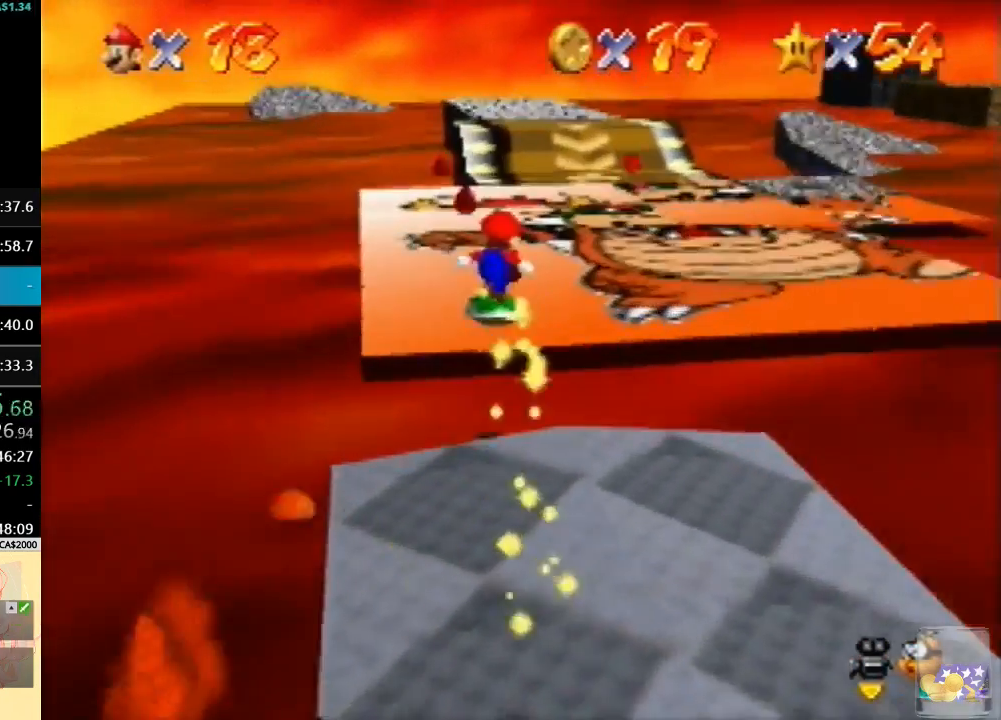
{"buttons": [], "left_stick": "up", "button_events": []}
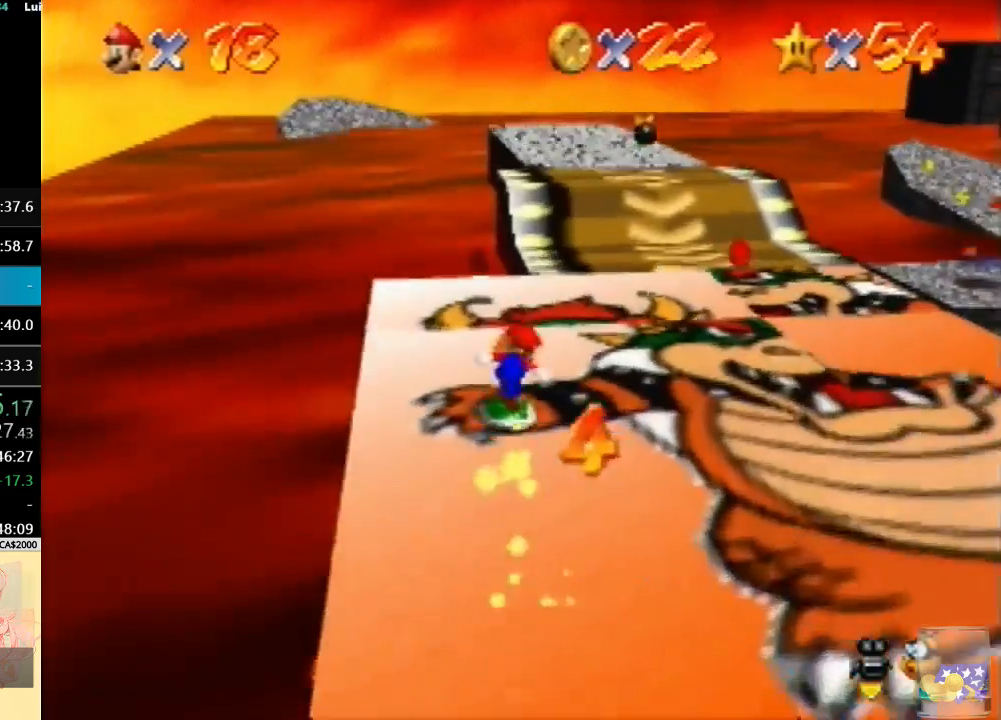
{"buttons": [], "left_stick": "right", "button_events": []}
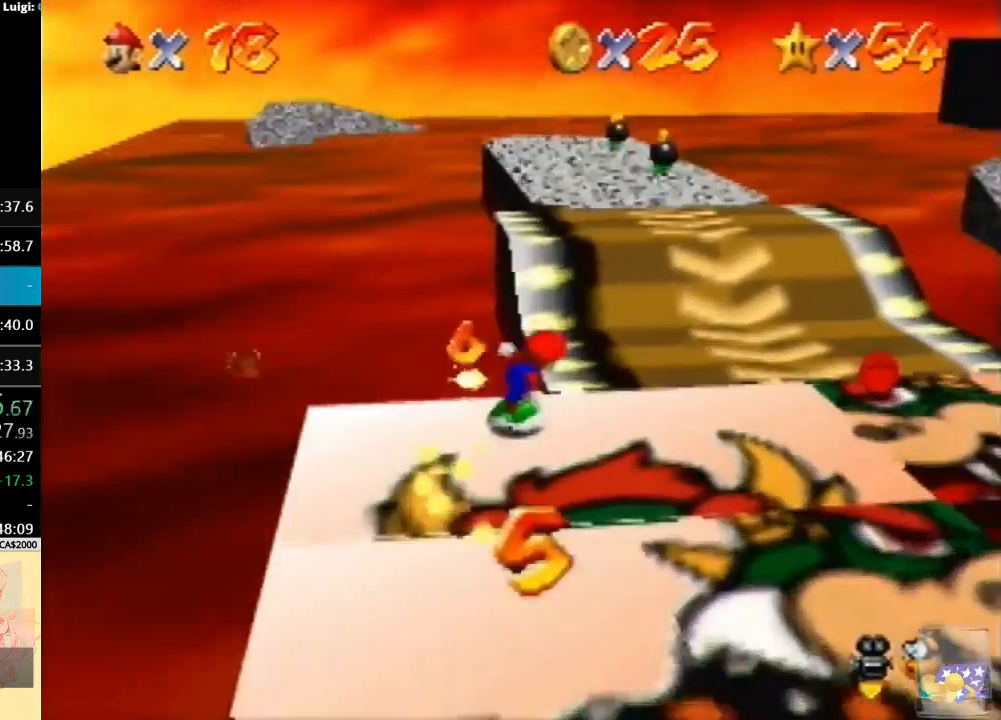
{"buttons": [], "left_stick": "up-right", "button_events": [[333, "A", "down"], [467, "A", "up"]]}
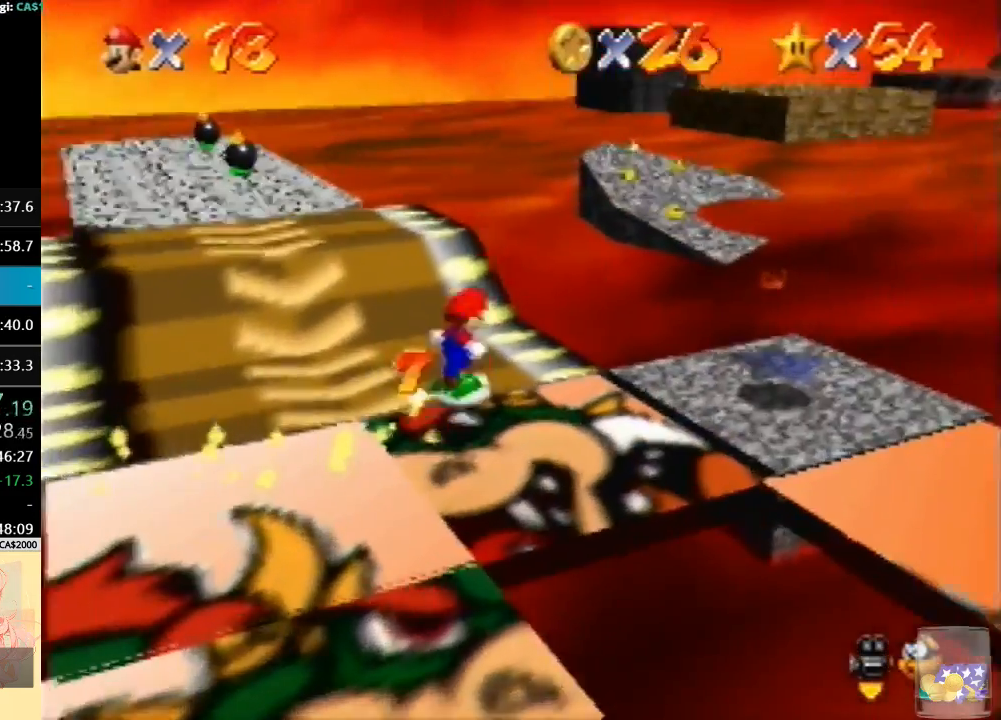
{"buttons": [], "left_stick": "up", "button_events": []}
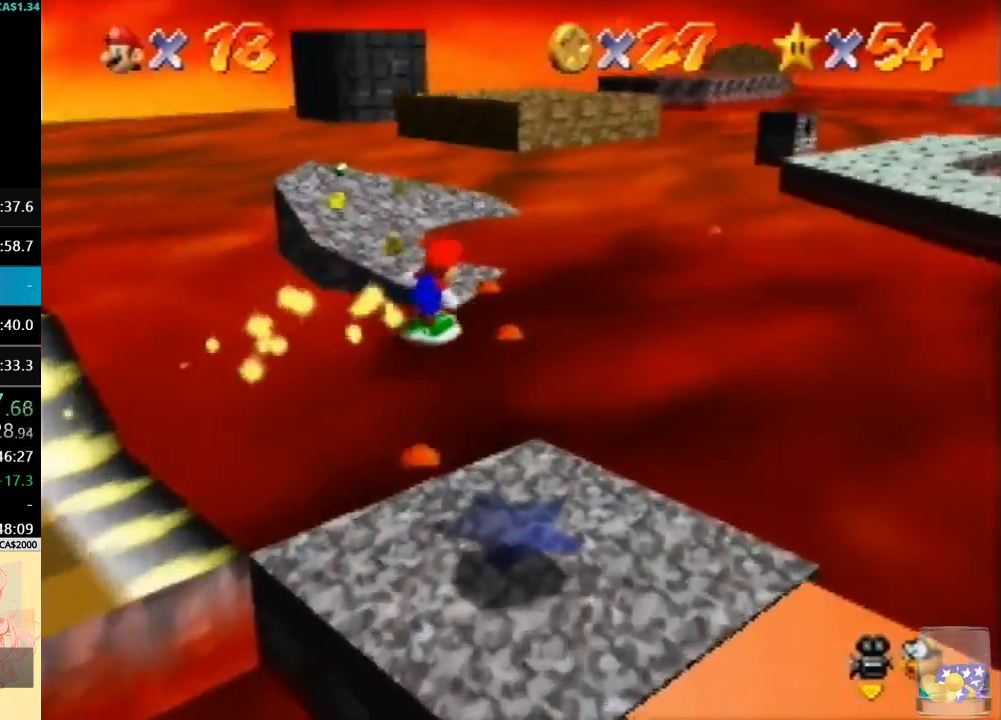
{"buttons": [], "left_stick": "up-left", "button_events": []}
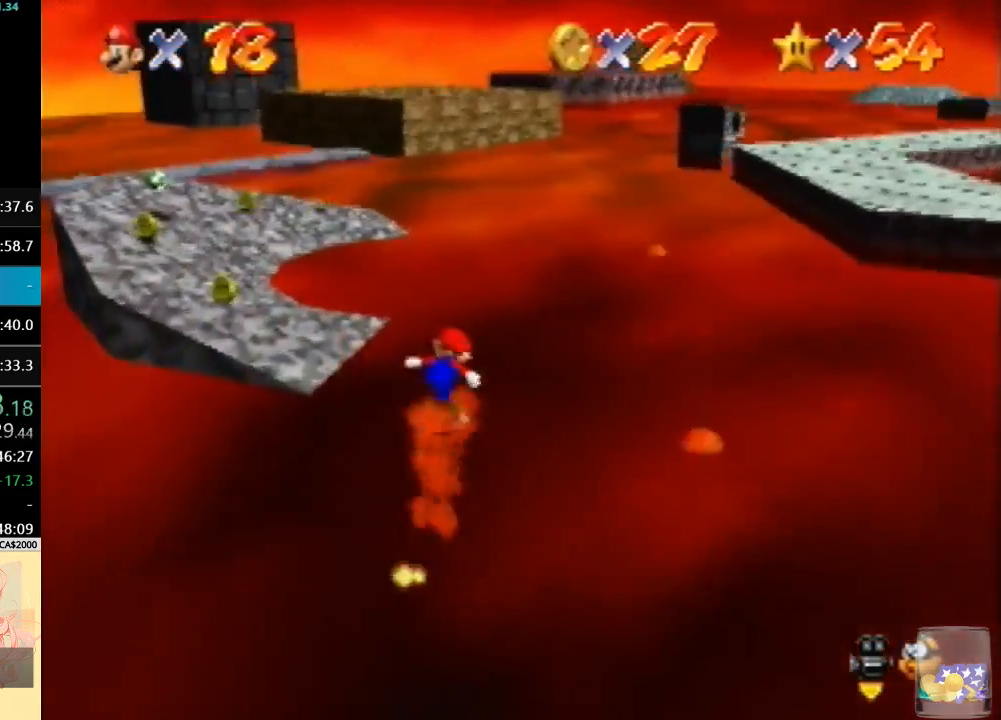
{"buttons": [], "left_stick": "up", "button_events": []}
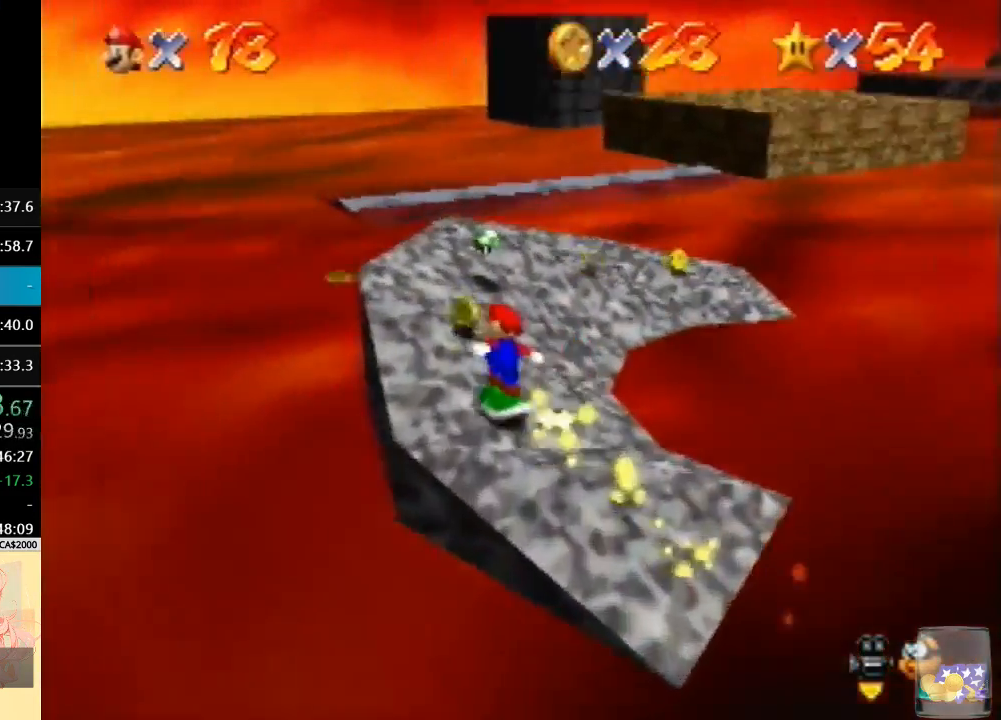
{"buttons": [], "left_stick": "up-right", "button_events": []}
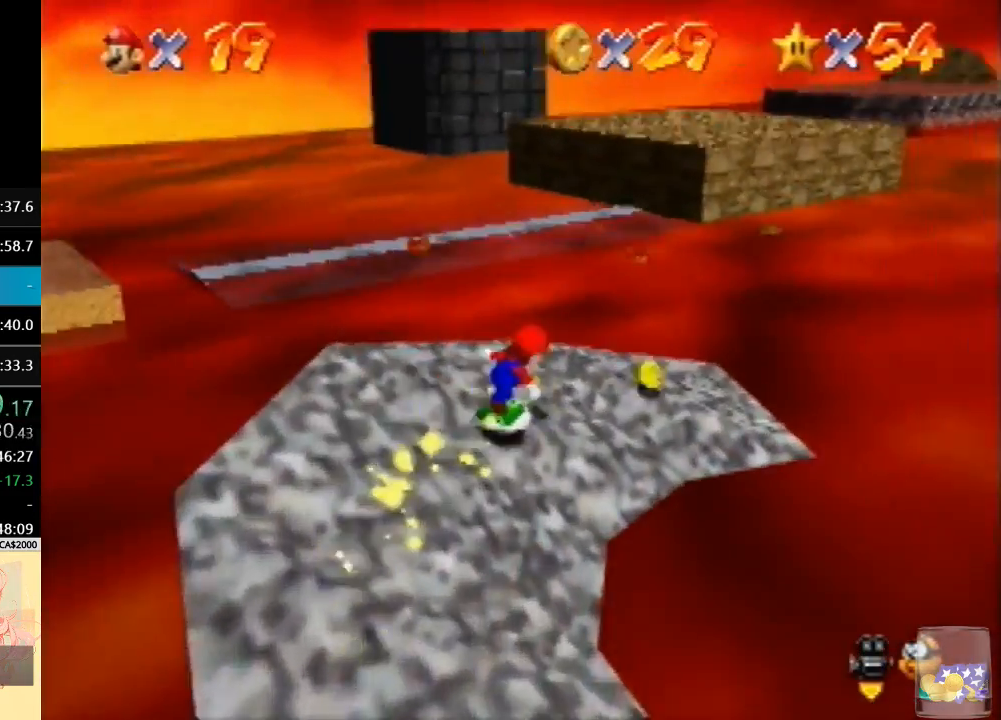
{"buttons": [], "left_stick": "left", "button_events": []}
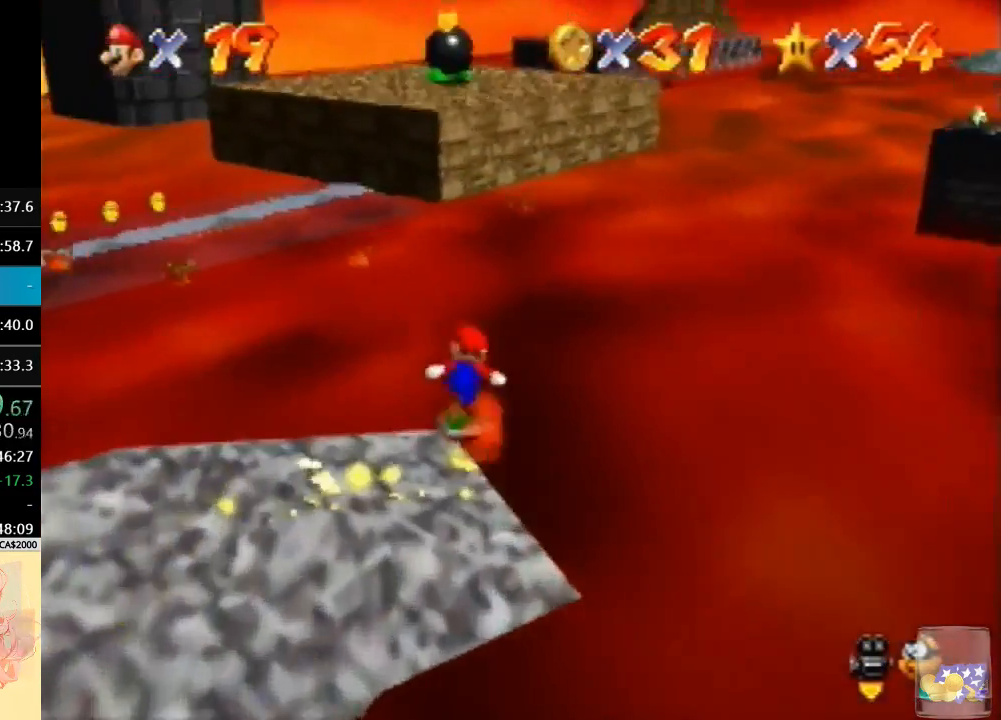
{"buttons": [], "left_stick": "up-left", "button_events": []}
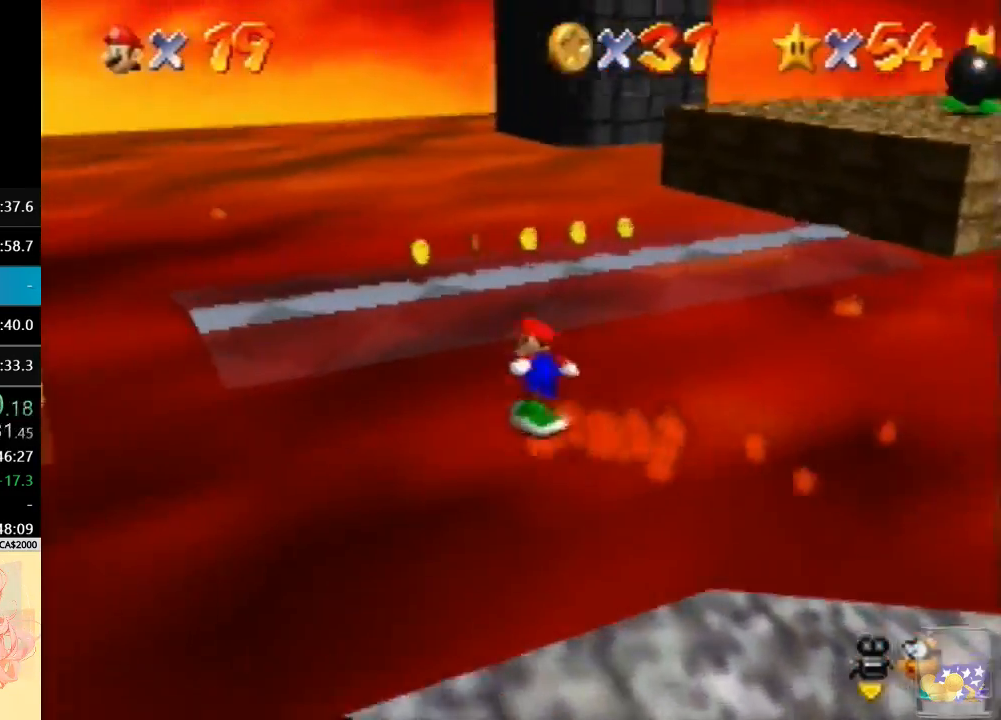
{"buttons": [], "left_stick": "up-right", "button_events": []}